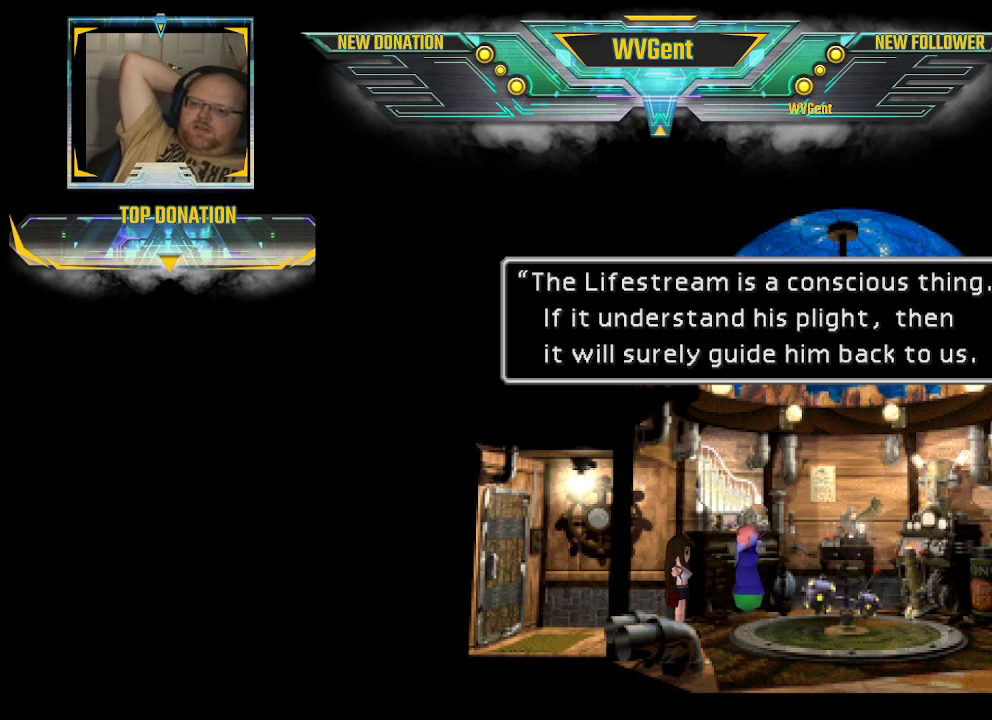
Gameplay with a controller (PlayStation layout); each line is a JSON object with the inputs held at the frame after it. "events" lists button and stick changes between this image and that frame as [ms after this image, input, new state], when the widget could be followed in between. Not read: L3 R3.
{"buttons": ["CROSS"], "left_stick": "center", "right_stick": "center", "events": [[400, "CROSS", "down"]]}
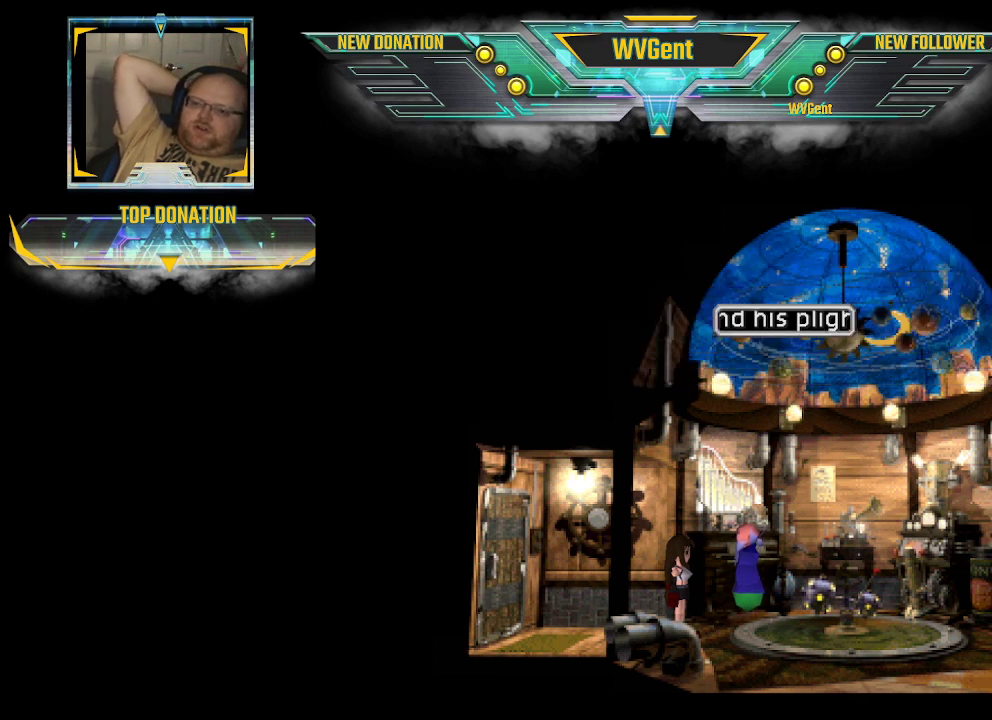
{"buttons": [], "left_stick": "center", "right_stick": "center", "events": [[33, "CROSS", "up"]]}
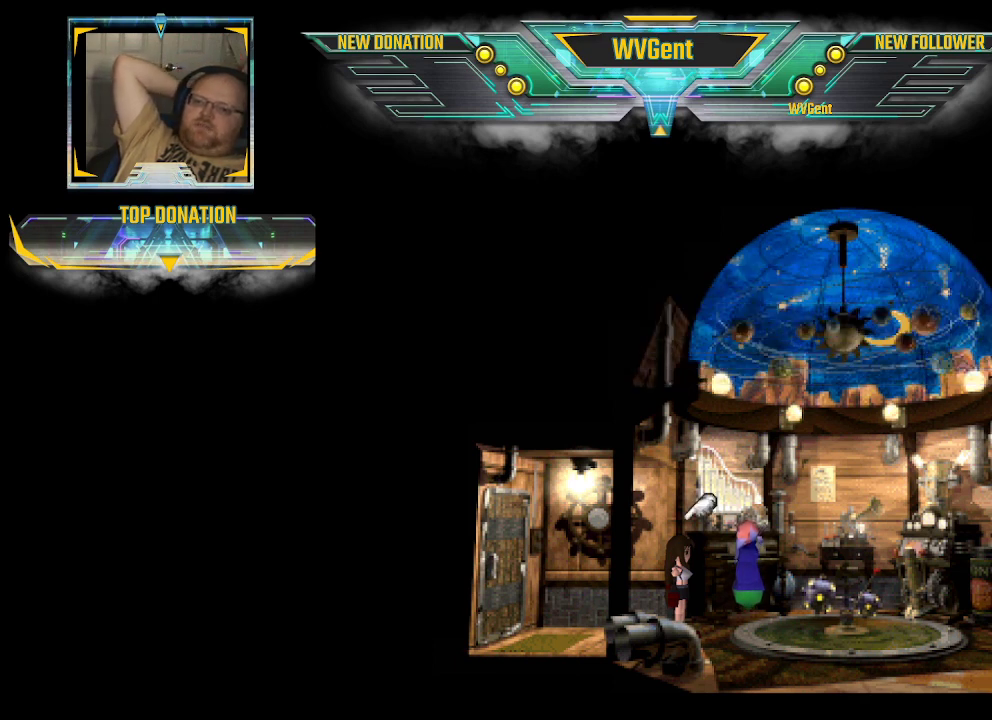
{"buttons": [], "left_stick": "center", "right_stick": "center", "events": []}
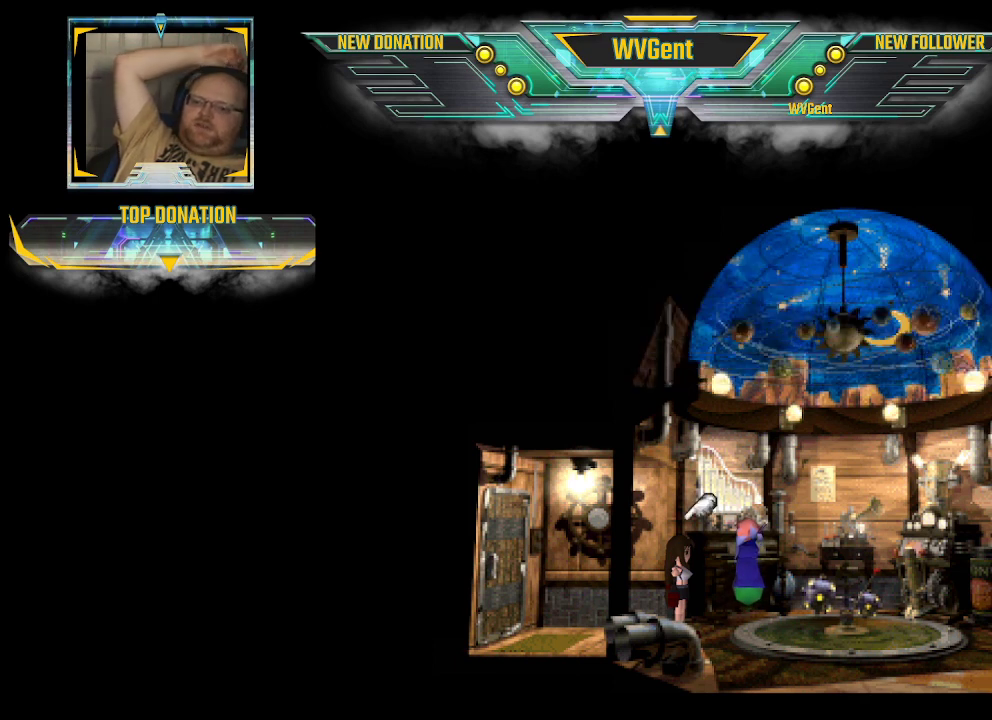
{"buttons": [], "left_stick": "right", "right_stick": "center", "events": [[433, "left_stick", "right"]]}
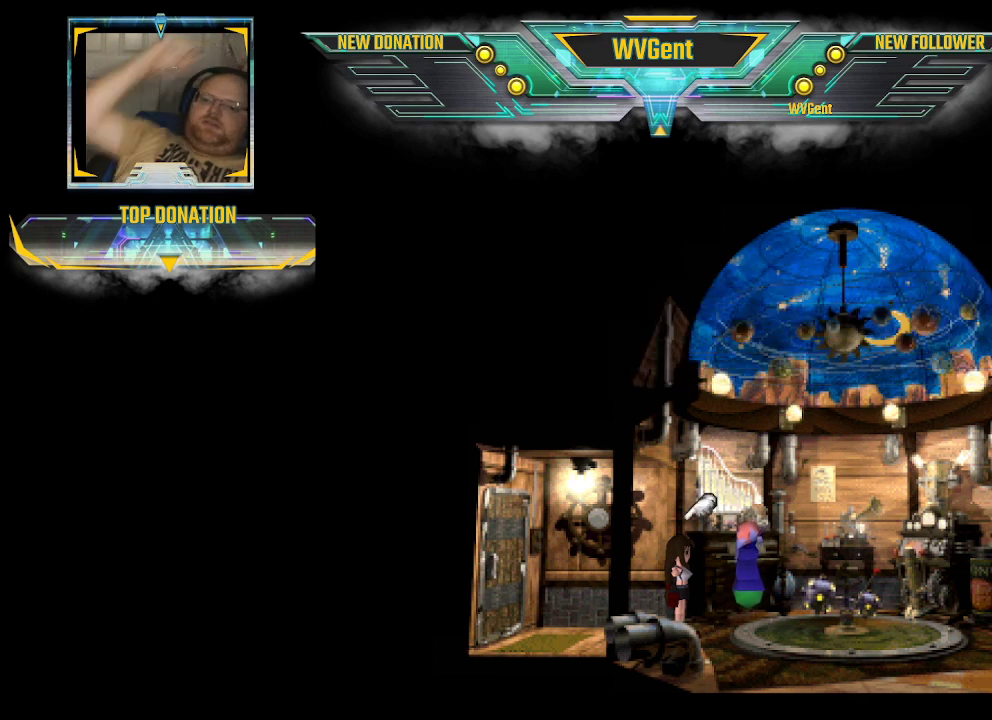
{"buttons": [], "left_stick": "center", "right_stick": "center", "events": [[67, "CIRCLE", "down"], [400, "left_stick", "center"], [500, "CIRCLE", "up"]]}
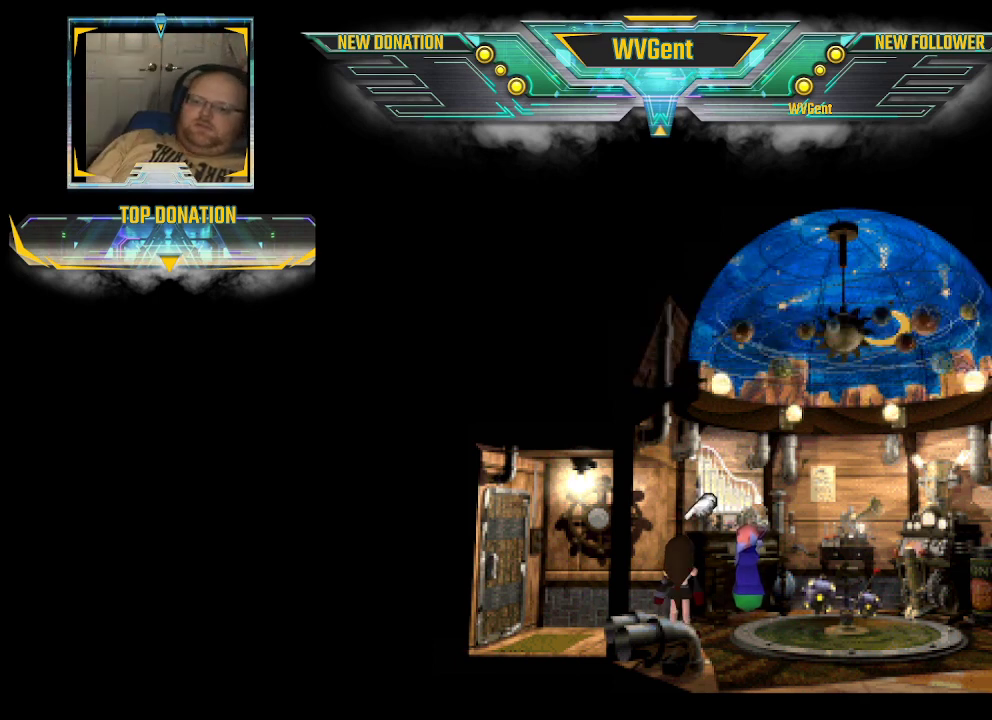
{"buttons": ["CIRCLE"], "left_stick": "down", "right_stick": "center", "events": [[67, "left_stick", "down"], [433, "CIRCLE", "down"]]}
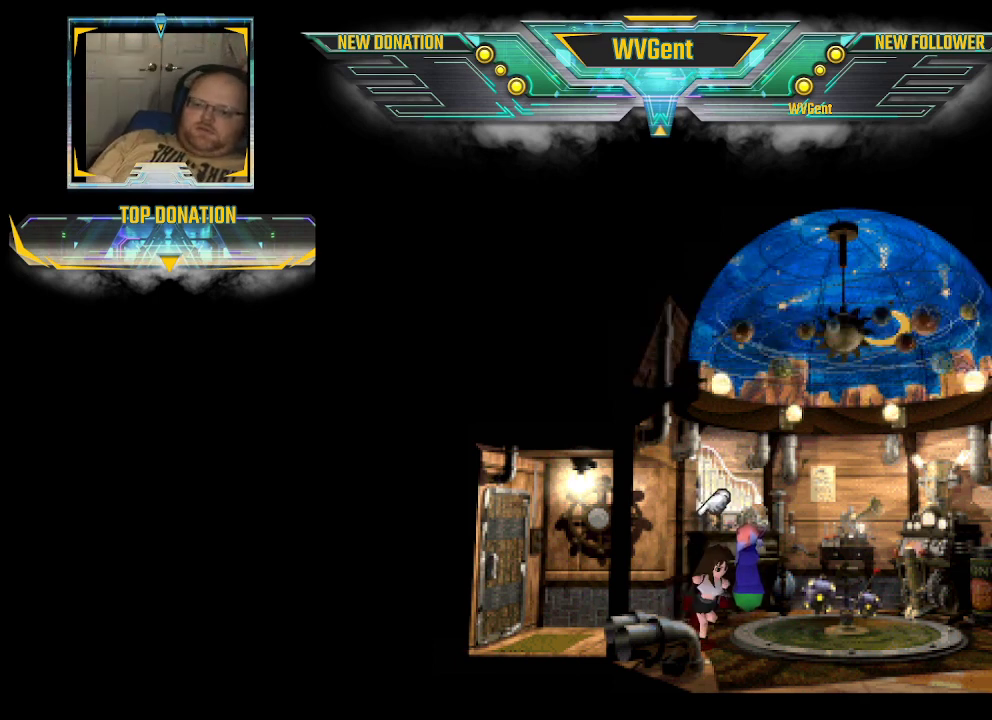
{"buttons": ["CIRCLE"], "left_stick": "up", "right_stick": "center", "events": [[33, "left_stick", "down-right"], [200, "left_stick", "right"], [333, "left_stick", "up-right"], [467, "left_stick", "up"]]}
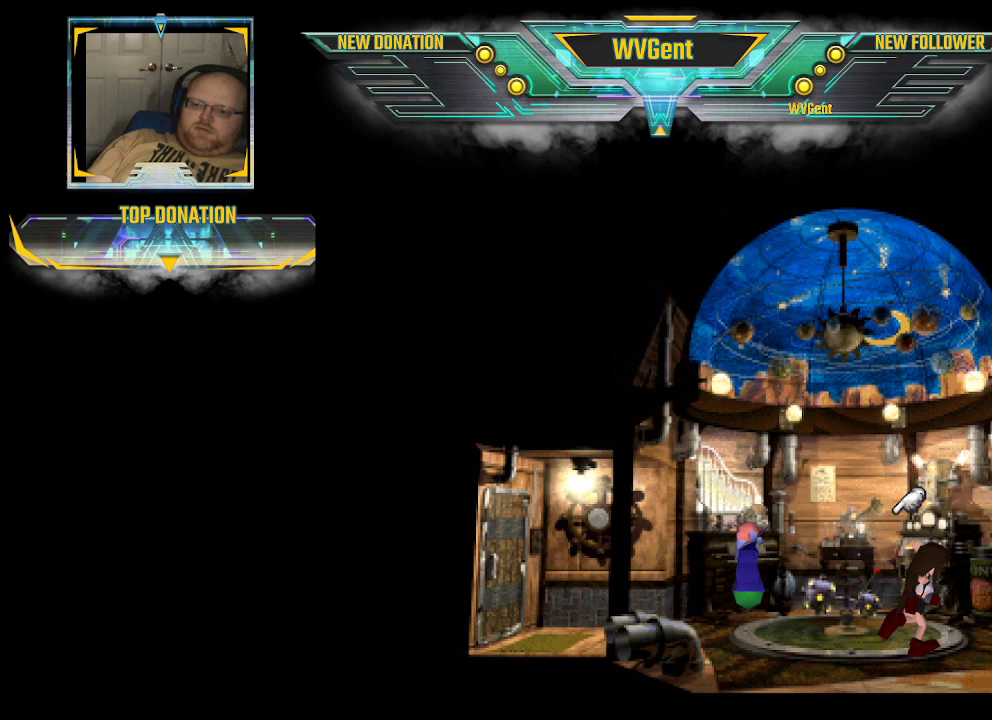
{"buttons": ["CIRCLE"], "left_stick": "up", "right_stick": "center", "events": [[233, "left_stick", "up-left"], [367, "left_stick", "up"]]}
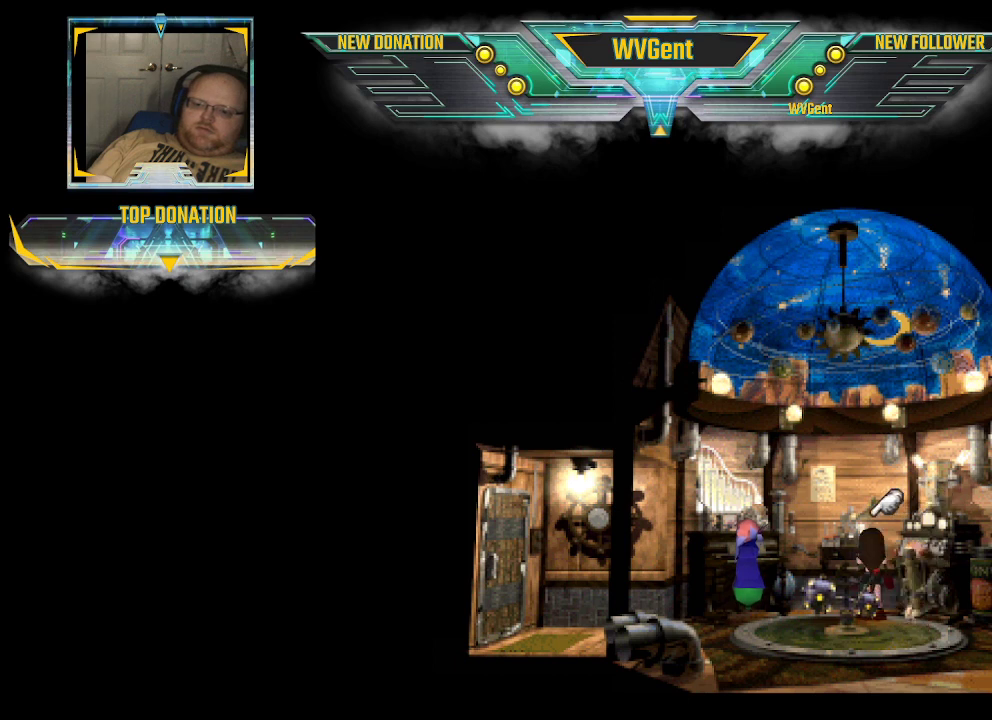
{"buttons": ["CROSS"], "left_stick": "down-right", "right_stick": "center", "events": [[33, "CROSS", "down"], [67, "left_stick", "up-right"], [200, "left_stick", "right"], [233, "CROSS", "up"], [300, "CIRCLE", "up"], [500, "CROSS", "down"], [500, "left_stick", "down-right"]]}
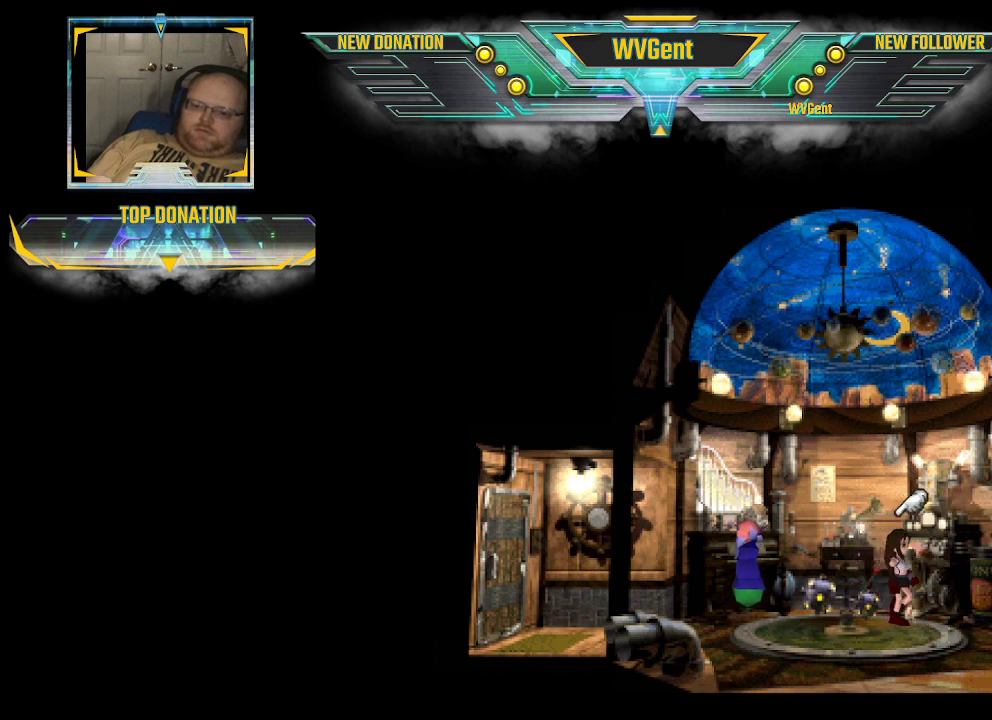
{"buttons": [], "left_stick": "center", "right_stick": "center", "events": [[133, "left_stick", "up-right"], [200, "CROSS", "up"], [200, "left_stick", "up"], [333, "CIRCLE", "down"], [467, "left_stick", "center"], [500, "CIRCLE", "up"]]}
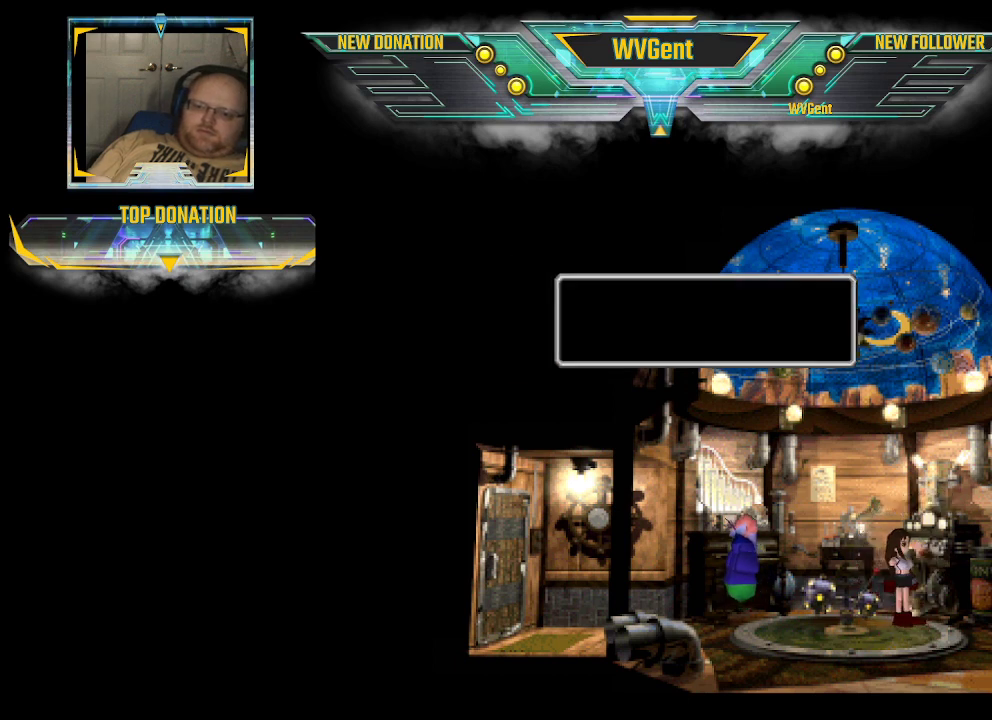
{"buttons": [], "left_stick": "center", "right_stick": "center", "events": []}
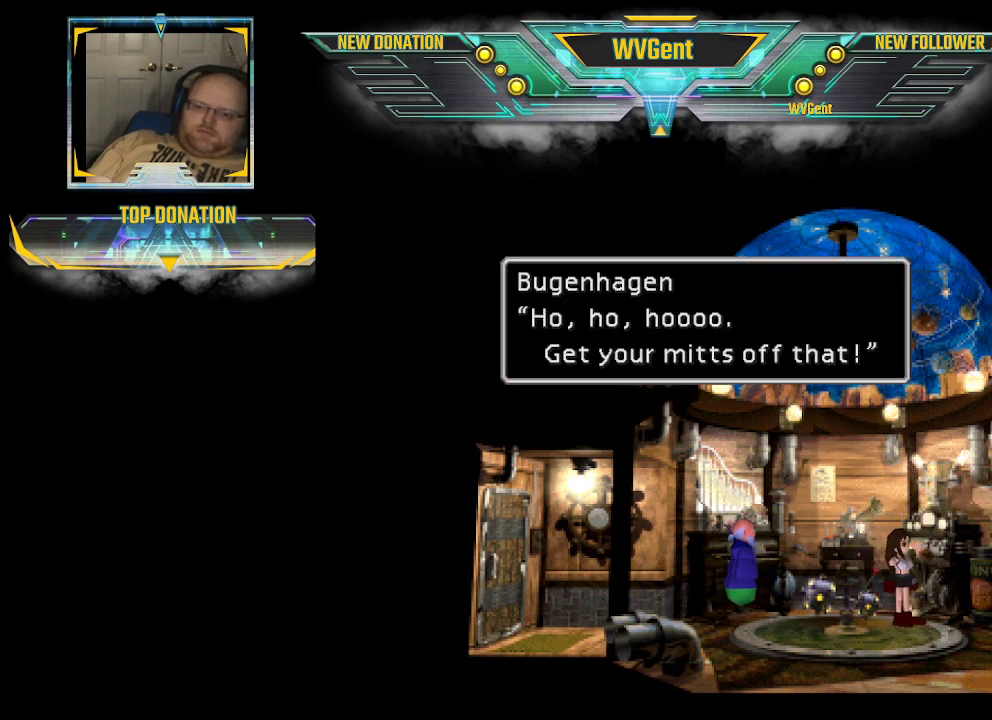
{"buttons": [], "left_stick": "center", "right_stick": "center", "events": []}
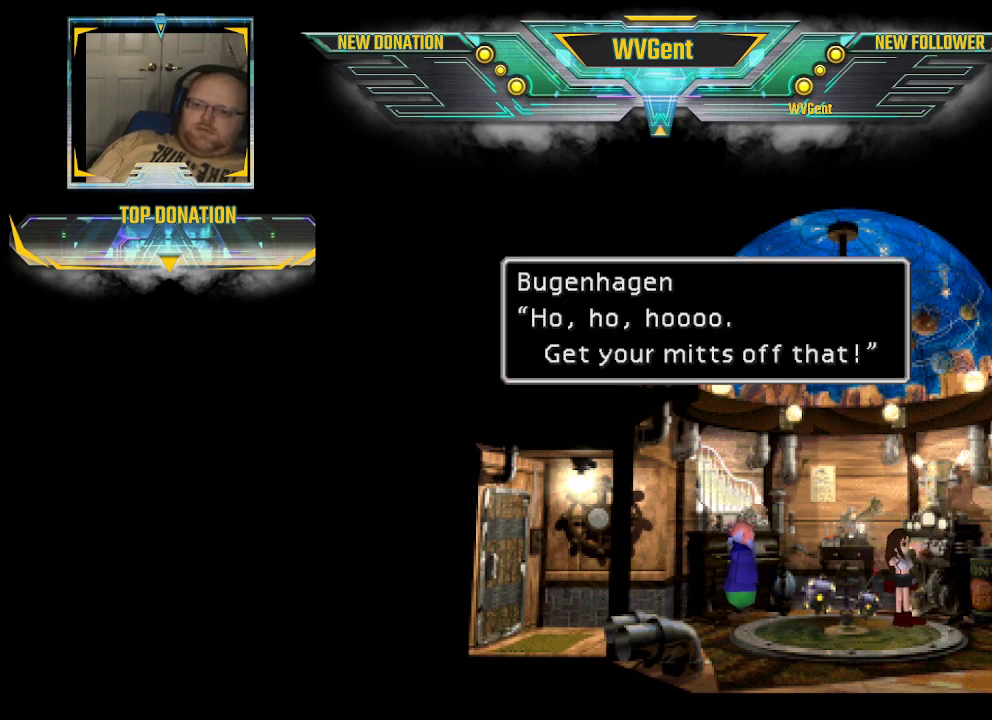
{"buttons": ["CROSS"], "left_stick": "center", "right_stick": "center", "events": [[467, "CROSS", "down"]]}
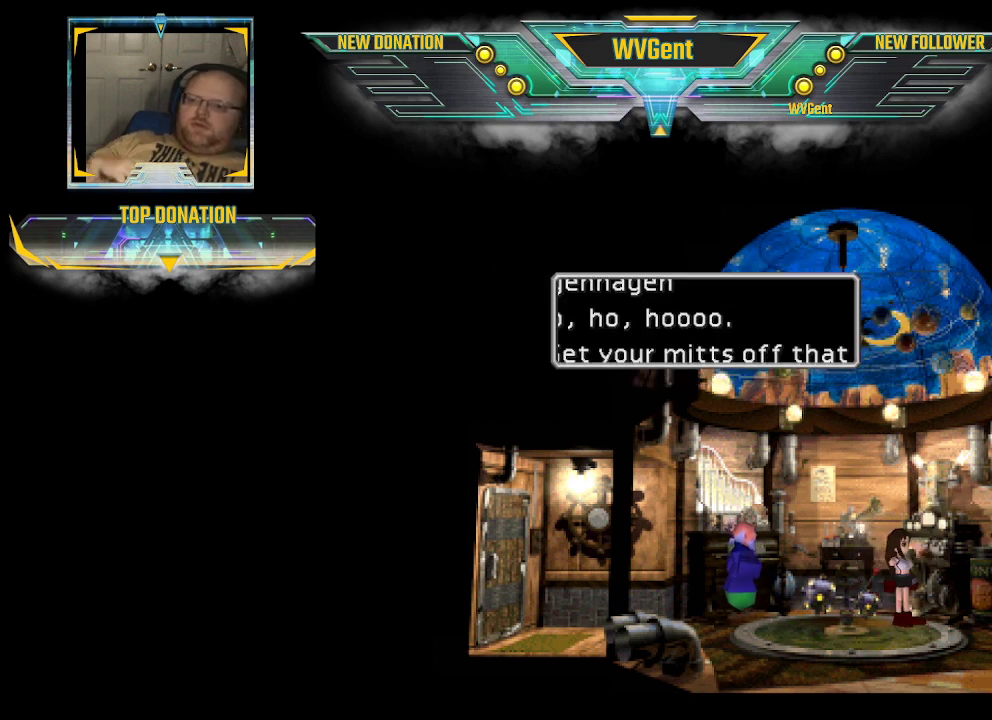
{"buttons": [], "left_stick": "center", "right_stick": "center", "events": [[100, "CROSS", "up"]]}
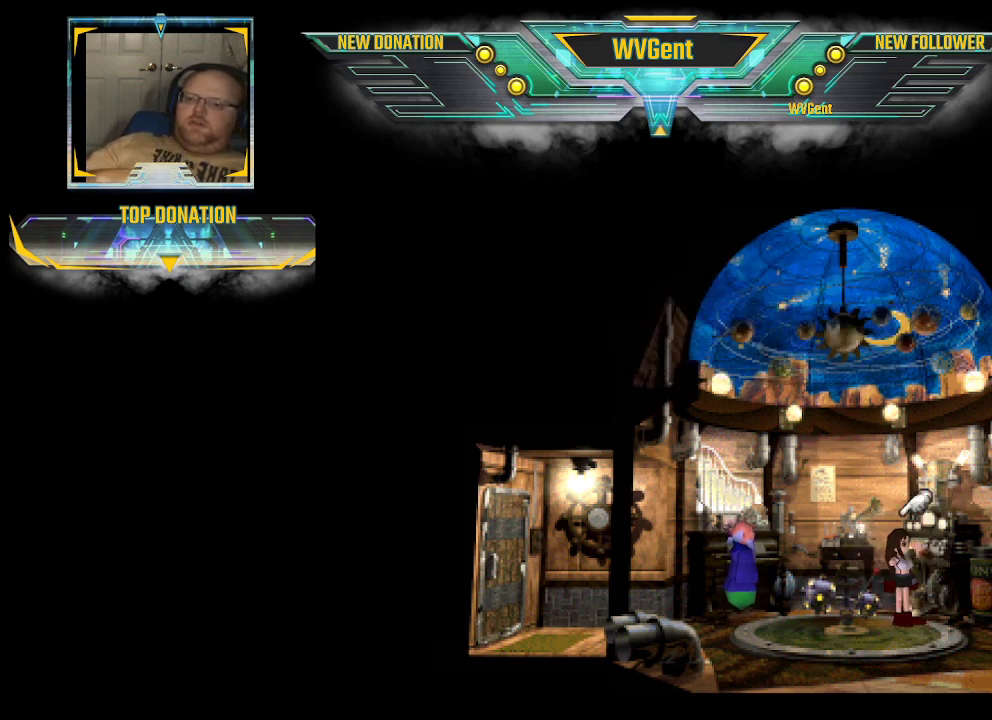
{"buttons": ["CIRCLE"], "left_stick": "left", "right_stick": "center", "events": [[100, "CIRCLE", "down"], [133, "left_stick", "down-left"], [467, "left_stick", "left"]]}
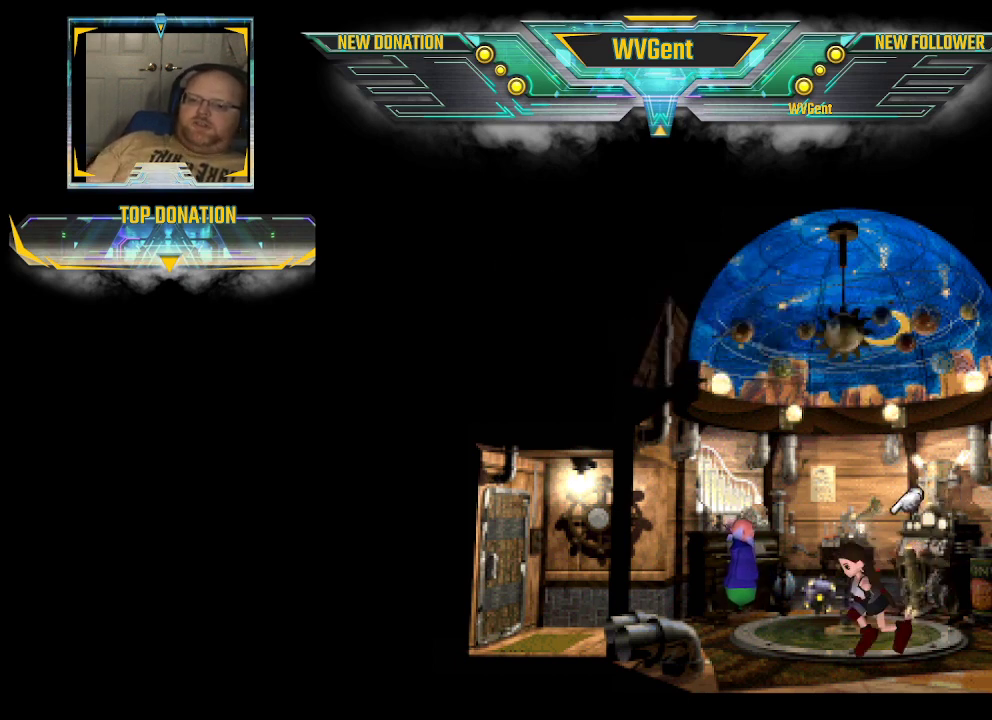
{"buttons": ["CROSS"], "left_stick": "up", "right_stick": "center", "events": [[67, "left_stick", "up-left"], [200, "left_stick", "up"], [333, "CROSS", "down"], [400, "CIRCLE", "up"]]}
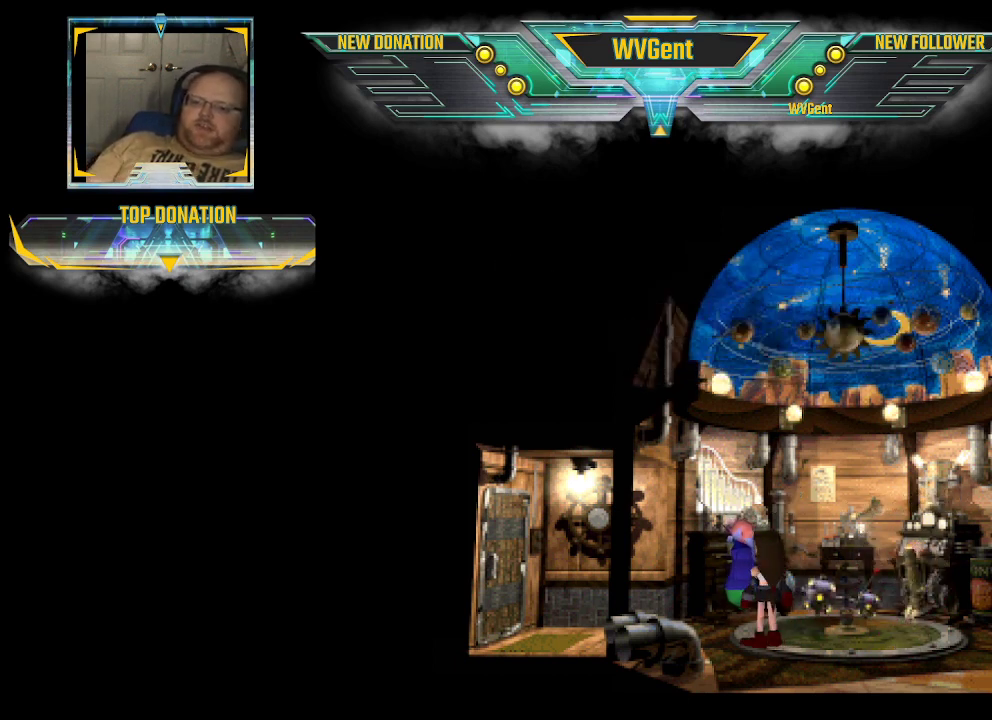
{"buttons": [], "left_stick": "center", "right_stick": "center", "events": [[67, "CROSS", "up"], [233, "left_stick", "up-left"], [300, "CIRCLE", "down"], [333, "CIRCLE", "up"], [500, "left_stick", "center"]]}